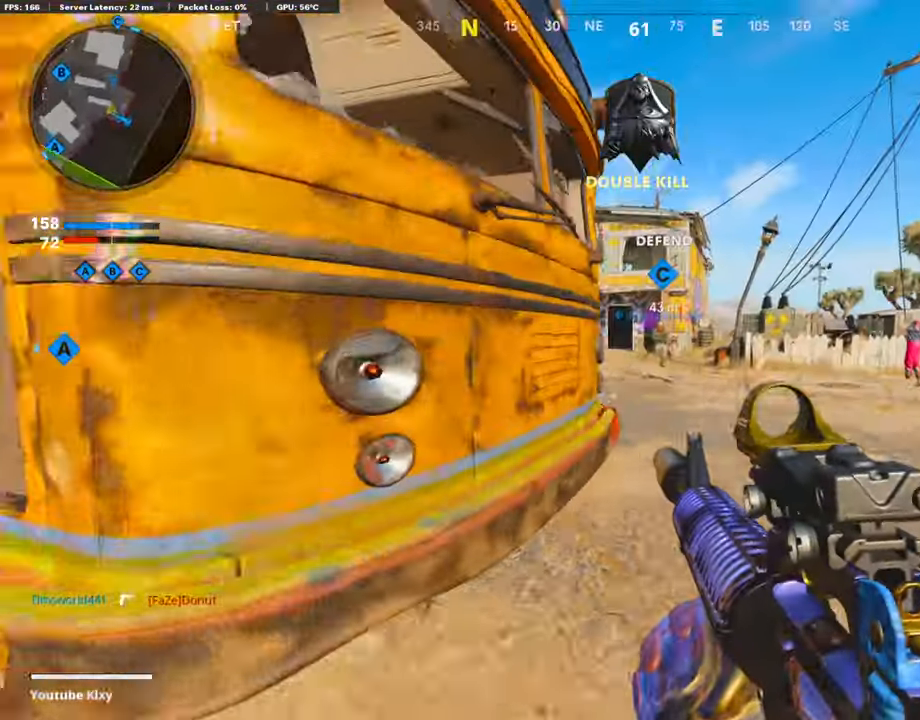
Gameplay with a controller (PlayStation layout); each line is a JSON object with the inputs held at the frame after it. "events" lists button and stick changes between this image and that frame as [ms after this image, input, new state], when the widget could be followed in between.
{"buttons": [], "left_stick": "up", "right_stick": "center", "events": [[100, "L3", "up"], [100, "left_stick", "up"]]}
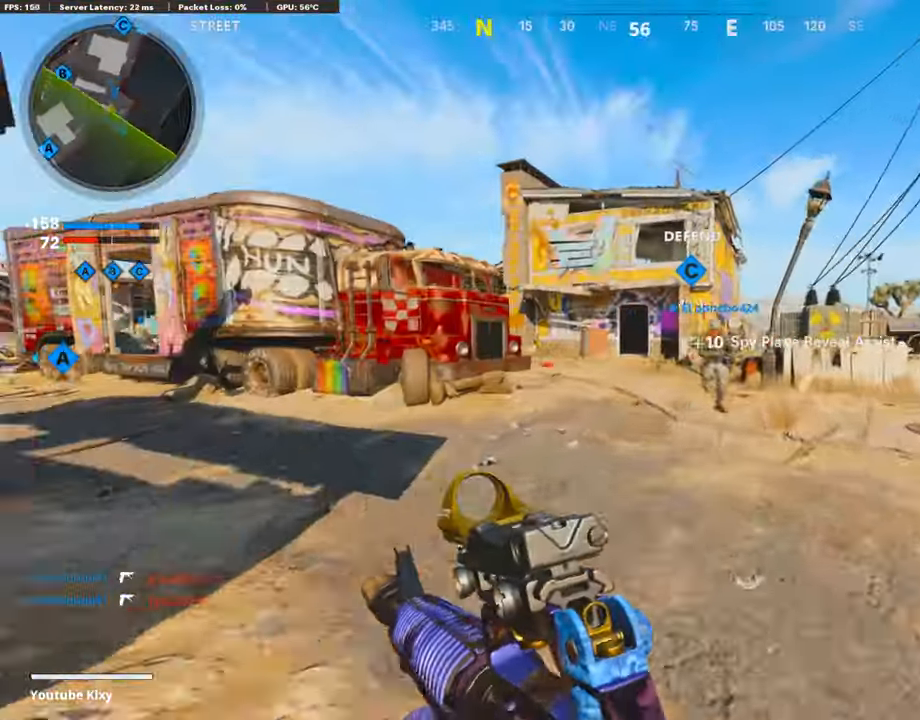
{"buttons": [], "left_stick": "up", "right_stick": "center", "events": [[167, "L3", "down"], [334, "L3", "up"]]}
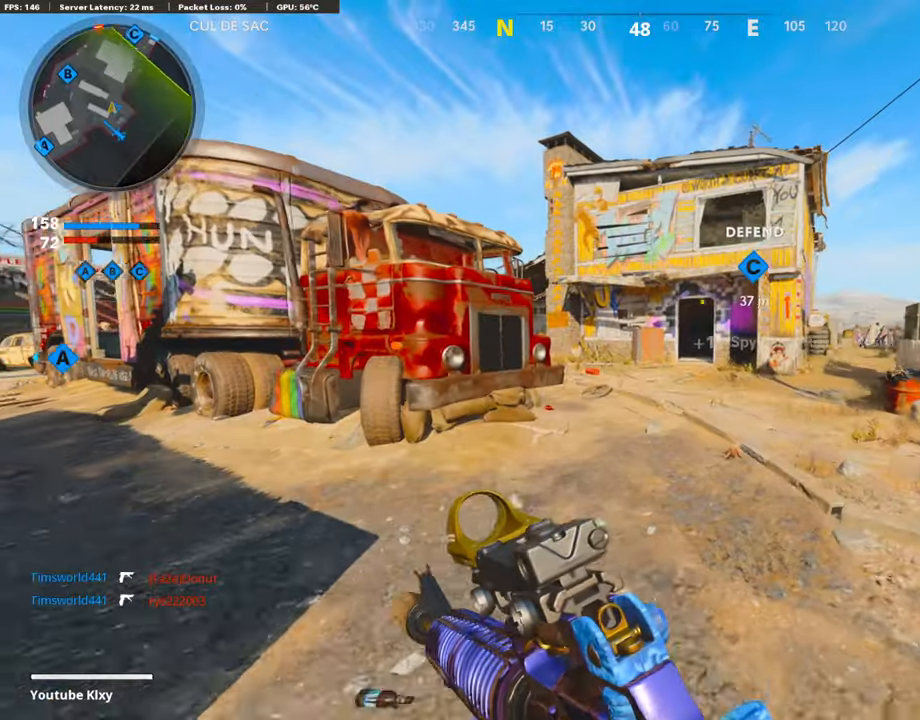
{"buttons": [], "left_stick": "up", "right_stick": "center", "events": []}
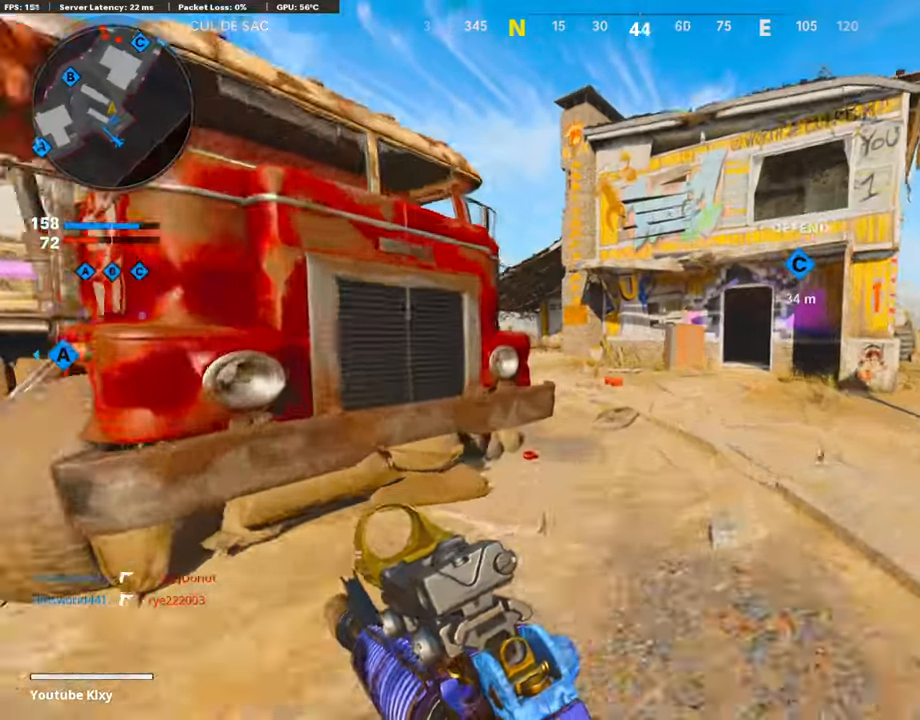
{"buttons": ["L1"], "left_stick": "up", "right_stick": "center", "events": [[67, "L1", "down"], [100, "right_stick", "up-left"], [234, "right_stick", "left"], [500, "right_stick", "center"]]}
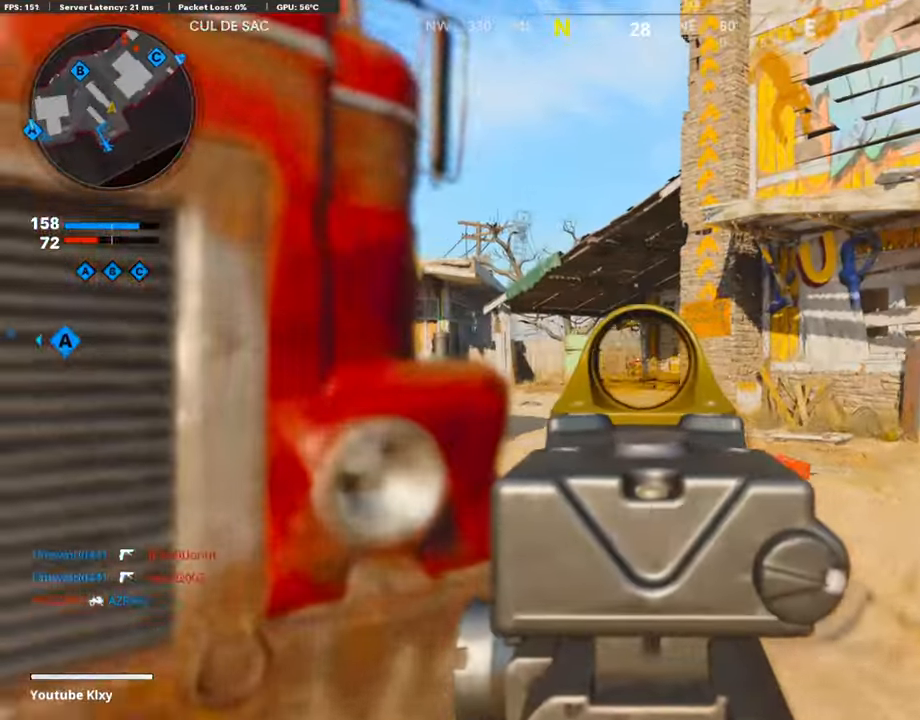
{"buttons": [], "left_stick": "up", "right_stick": "center", "events": [[434, "L1", "up"]]}
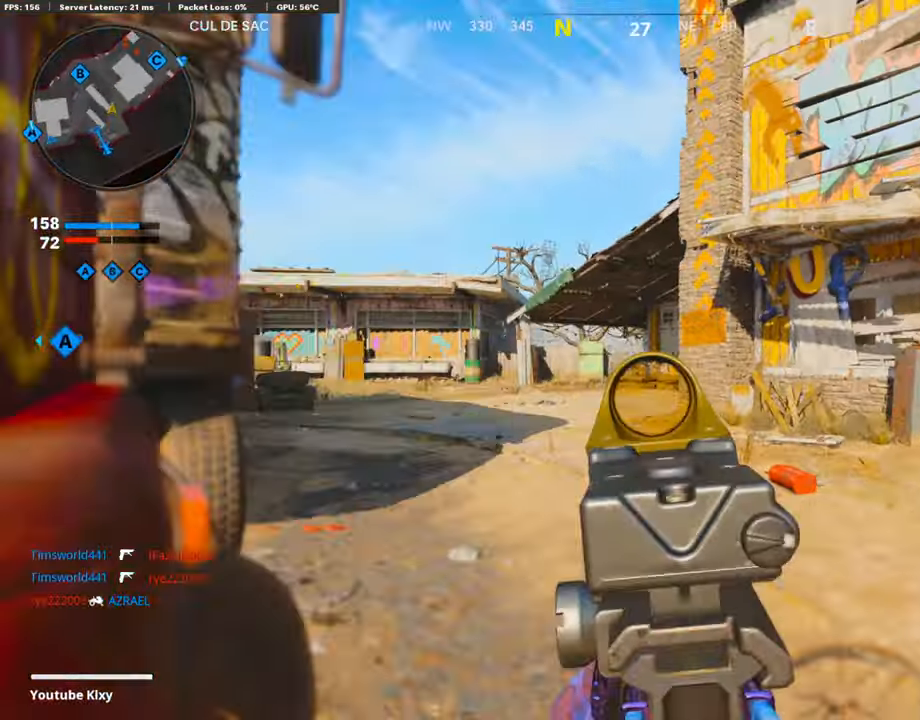
{"buttons": ["L3", "R3"], "left_stick": "up-left", "right_stick": "center", "events": [[34, "L3", "down"], [100, "left_stick", "up-left"], [500, "R3", "down"]]}
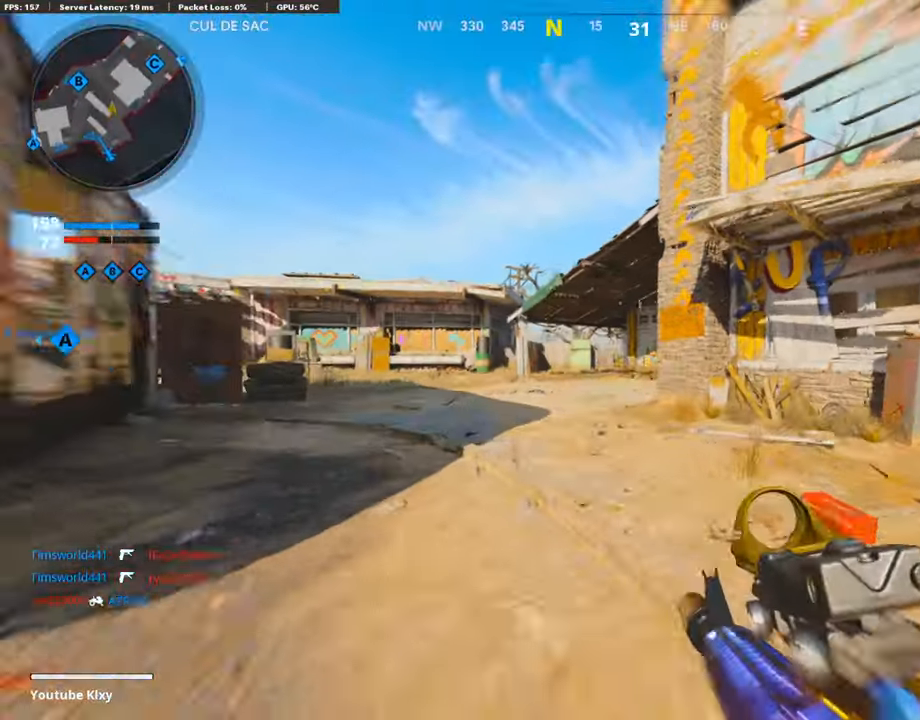
{"buttons": ["L1"], "left_stick": "up-left", "right_stick": "right", "events": [[100, "right_stick", "right"], [134, "L3", "up"], [134, "R3", "up"], [200, "L1", "down"], [200, "L3", "down"], [200, "R3", "down"], [200, "right_stick", "center"], [267, "L3", "up"], [300, "R3", "up"], [467, "right_stick", "right"]]}
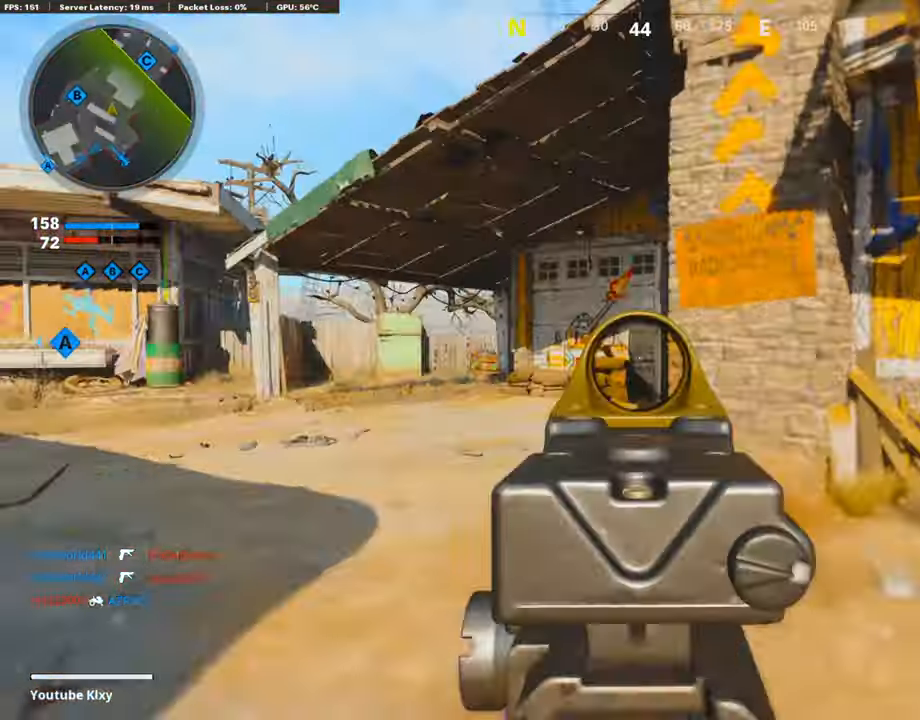
{"buttons": ["L1"], "left_stick": "up", "right_stick": "center", "events": [[167, "L1", "up"], [167, "right_stick", "center"], [234, "L3", "down"], [434, "L1", "down"], [434, "L3", "up"], [434, "left_stick", "up"]]}
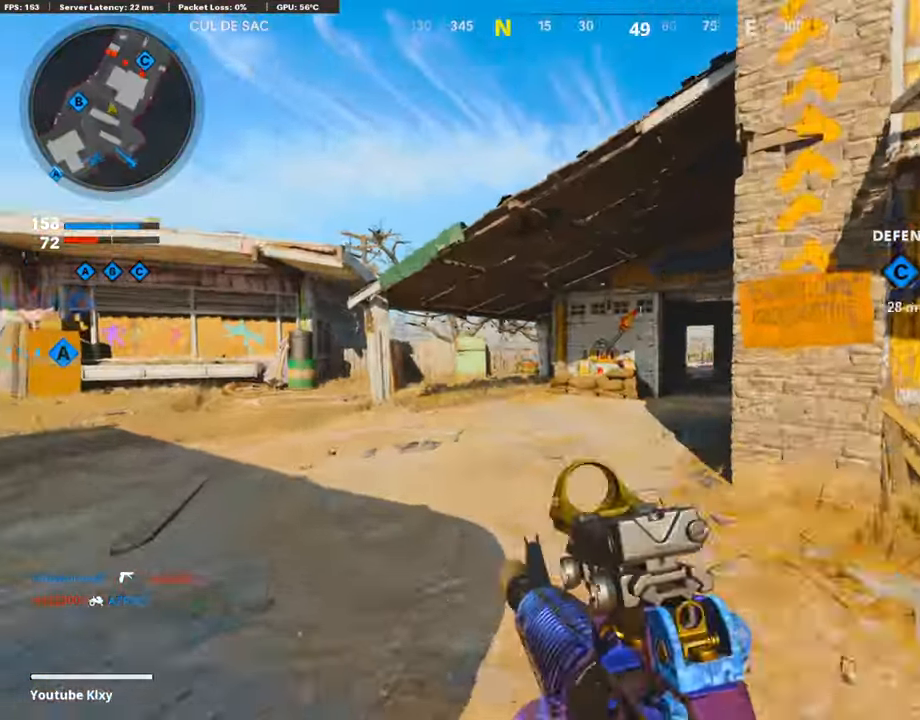
{"buttons": ["L1"], "left_stick": "up", "right_stick": "center", "events": [[67, "left_stick", "up-right"], [167, "right_stick", "right"], [334, "left_stick", "up"], [467, "right_stick", "center"]]}
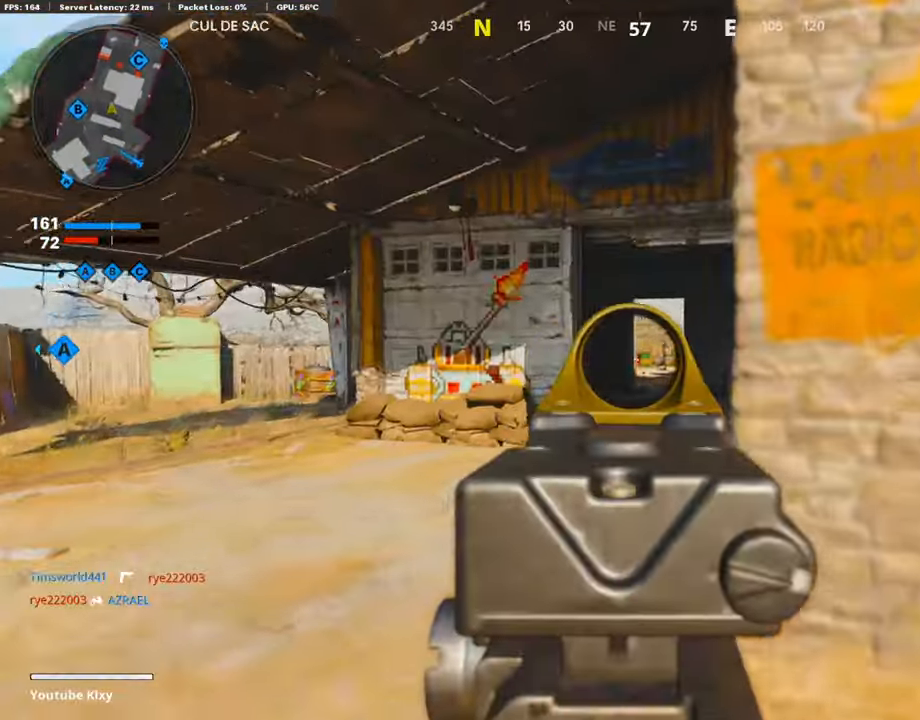
{"buttons": [], "left_stick": "up", "right_stick": "center", "events": [[34, "R2", "down"], [134, "L1", "up"], [334, "R2", "up"]]}
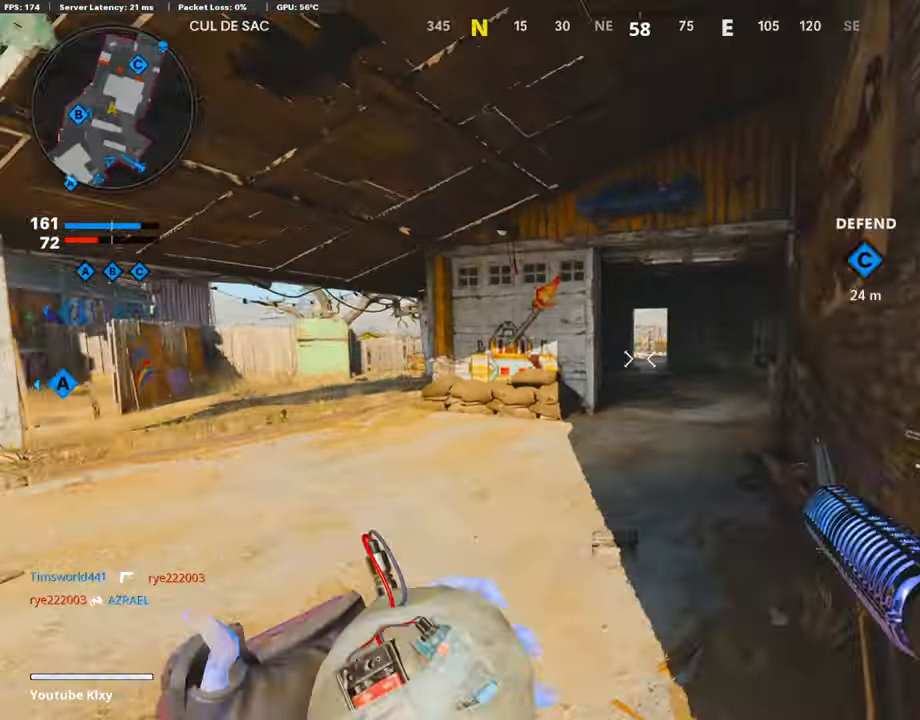
{"buttons": [], "left_stick": "up", "right_stick": "left", "events": [[467, "right_stick", "left"]]}
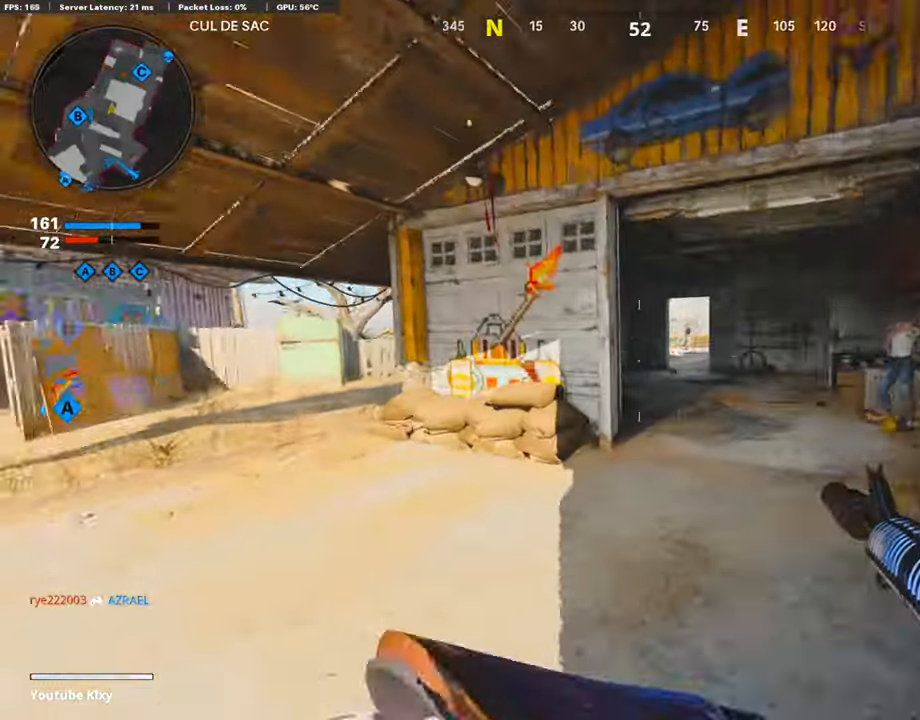
{"buttons": [], "left_stick": "up", "right_stick": "center", "events": [[134, "right_stick", "center"], [267, "L3", "down"], [400, "L3", "up"]]}
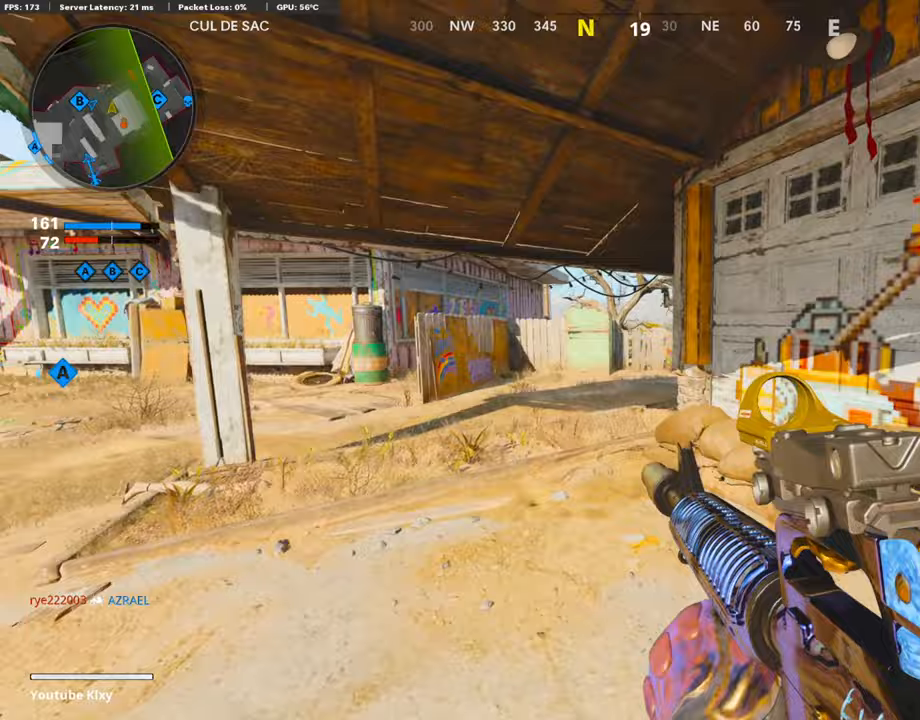
{"buttons": ["L3"], "left_stick": "up", "right_stick": "right", "events": [[33, "L3", "down"], [167, "right_stick", "right"], [300, "R3", "down"], [300, "right_stick", "center"], [367, "right_stick", "right"], [467, "R3", "up"]]}
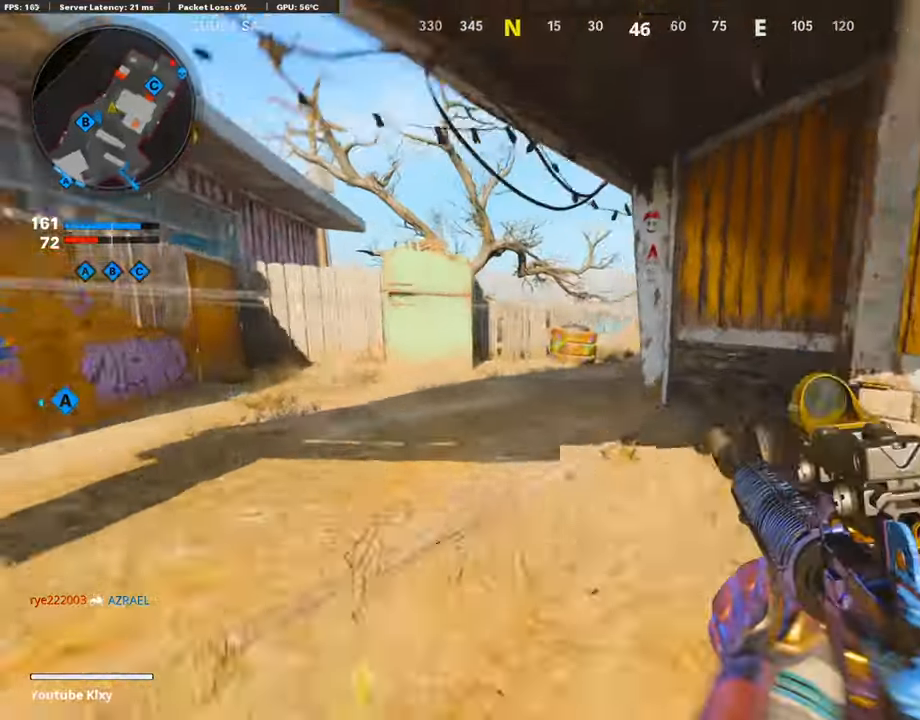
{"buttons": ["L1"], "left_stick": "up", "right_stick": "right", "events": [[100, "L1", "down"], [100, "L3", "up"], [100, "right_stick", "center"], [233, "right_stick", "right"]]}
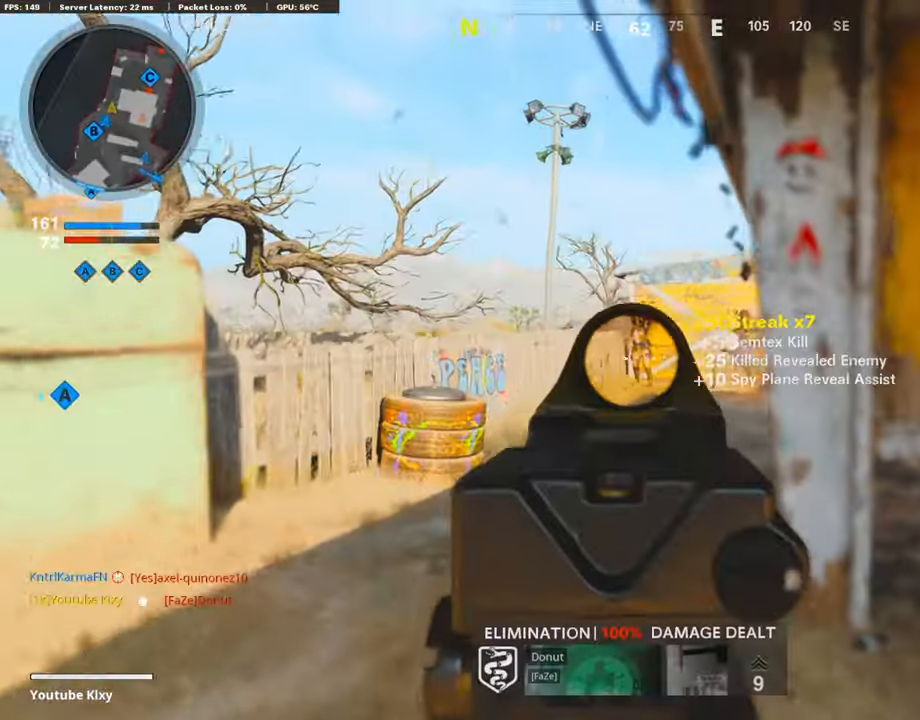
{"buttons": ["L1"], "left_stick": "up", "right_stick": "center", "events": [[67, "R1", "down"], [167, "right_stick", "center"], [200, "R1", "up"], [233, "right_stick", "right"], [367, "right_stick", "center"], [400, "R1", "down"], [467, "R1", "up"]]}
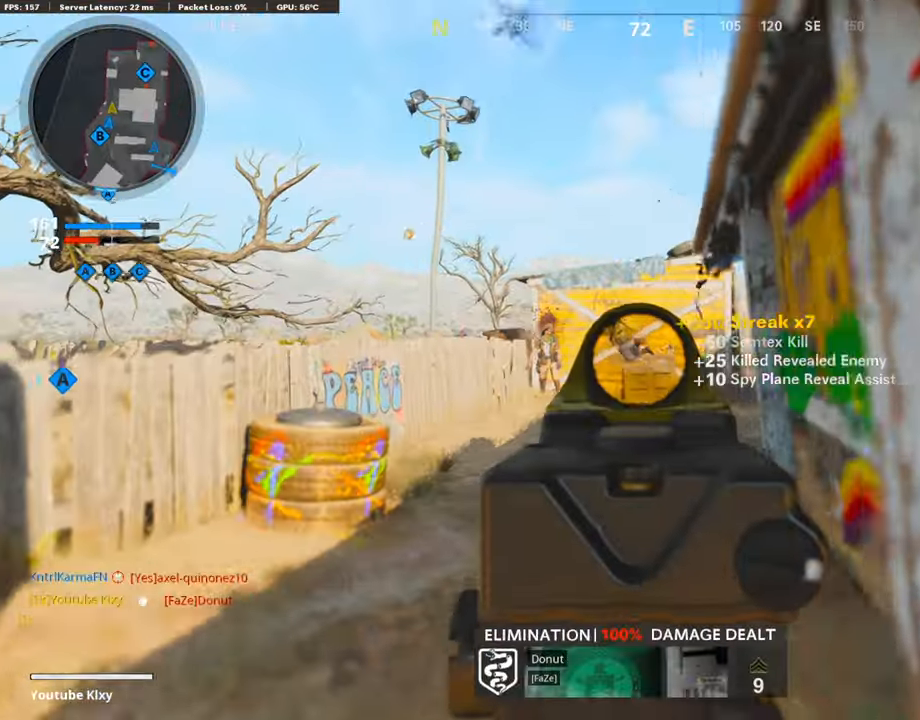
{"buttons": ["L3"], "left_stick": "up", "right_stick": "center", "events": [[33, "L1", "up"], [100, "L3", "down"], [267, "L3", "up"], [267, "right_stick", "right"], [367, "L3", "down"], [367, "right_stick", "center"]]}
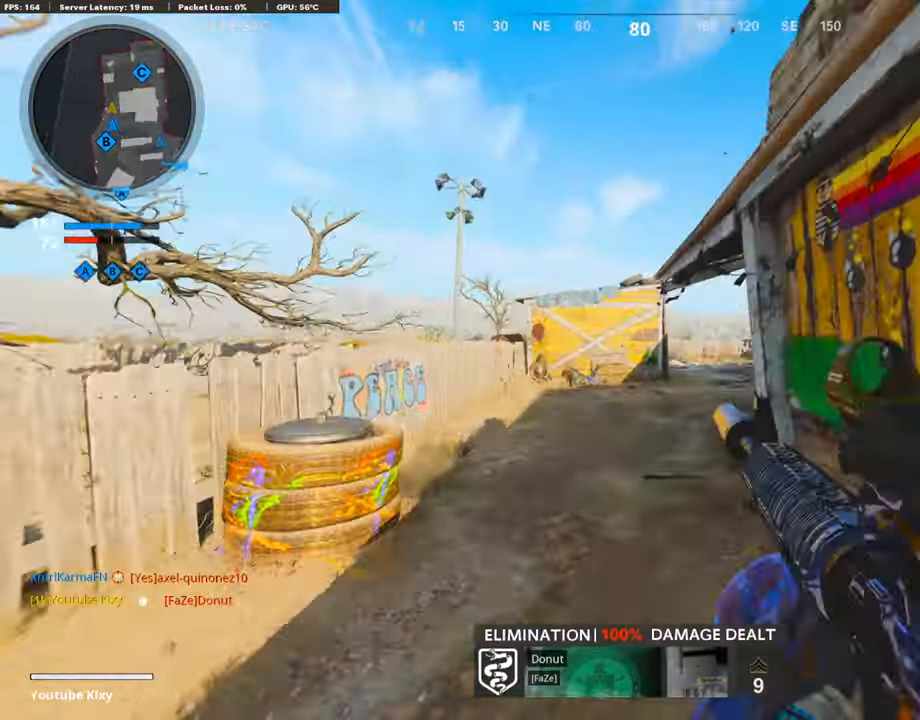
{"buttons": [], "left_stick": "up", "right_stick": "center", "events": [[100, "L3", "up"], [100, "right_stick", "right"], [500, "right_stick", "center"]]}
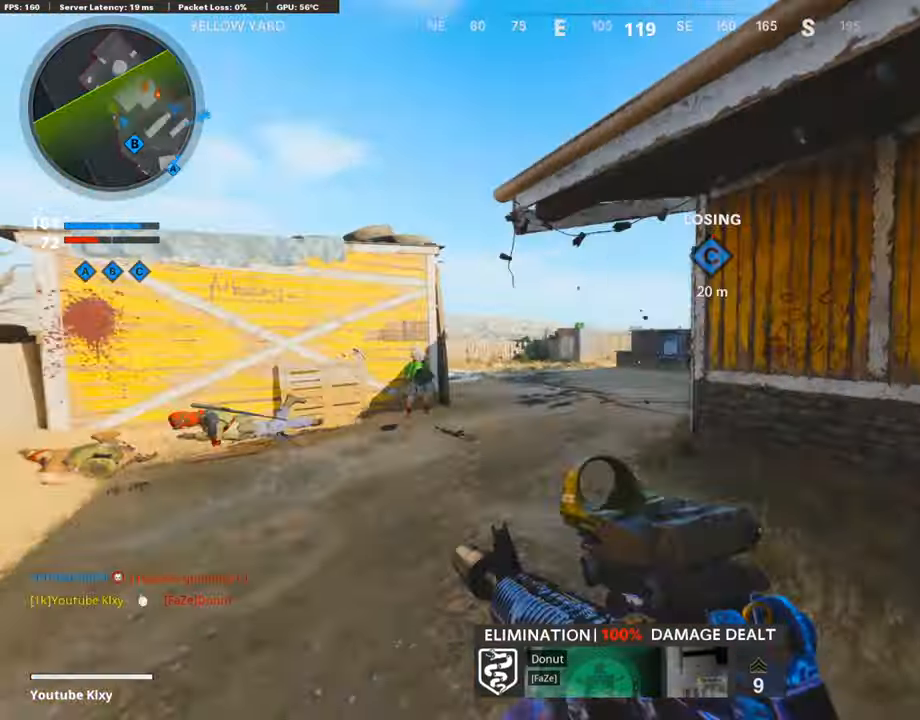
{"buttons": [], "left_stick": "up", "right_stick": "center", "events": []}
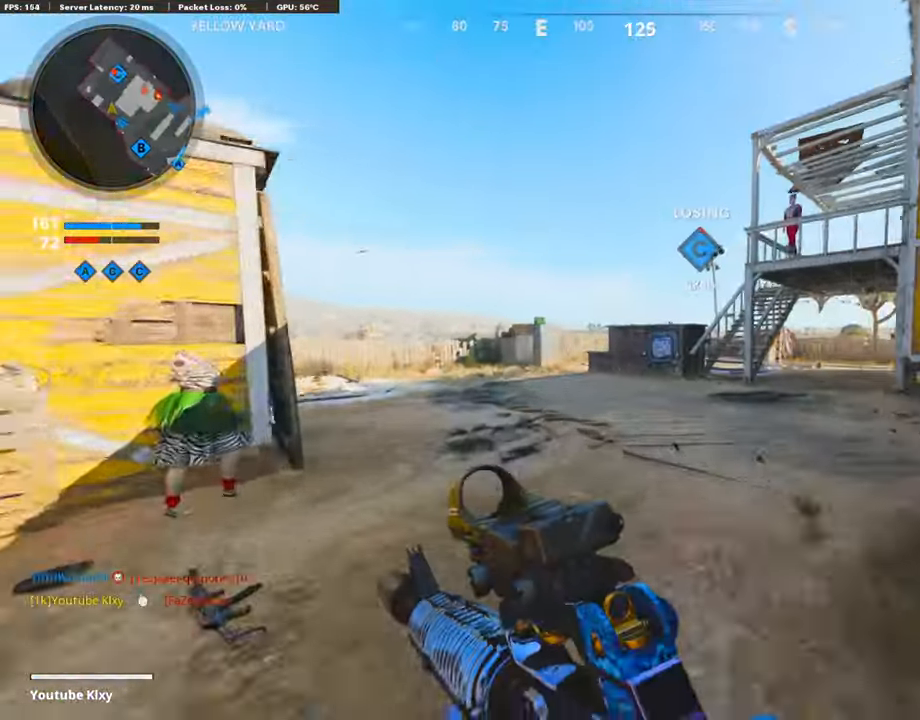
{"buttons": [], "left_stick": "up-right", "right_stick": "center", "events": [[367, "TRIANGLE", "down"], [367, "left_stick", "up-right"], [467, "TRIANGLE", "up"]]}
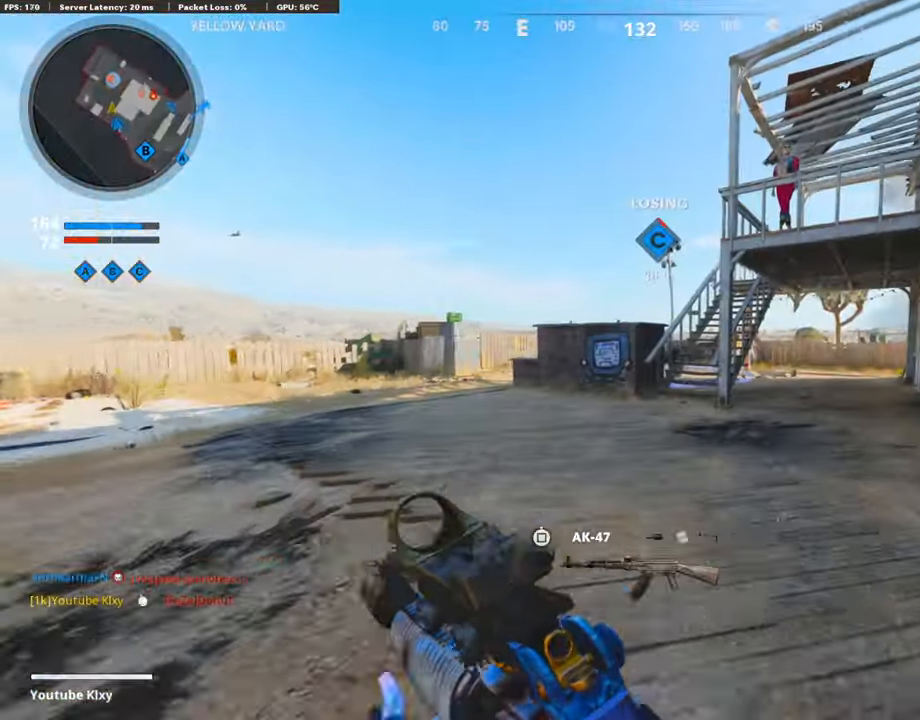
{"buttons": ["R3"], "left_stick": "up", "right_stick": "center", "events": [[367, "left_stick", "up"], [433, "R3", "down"]]}
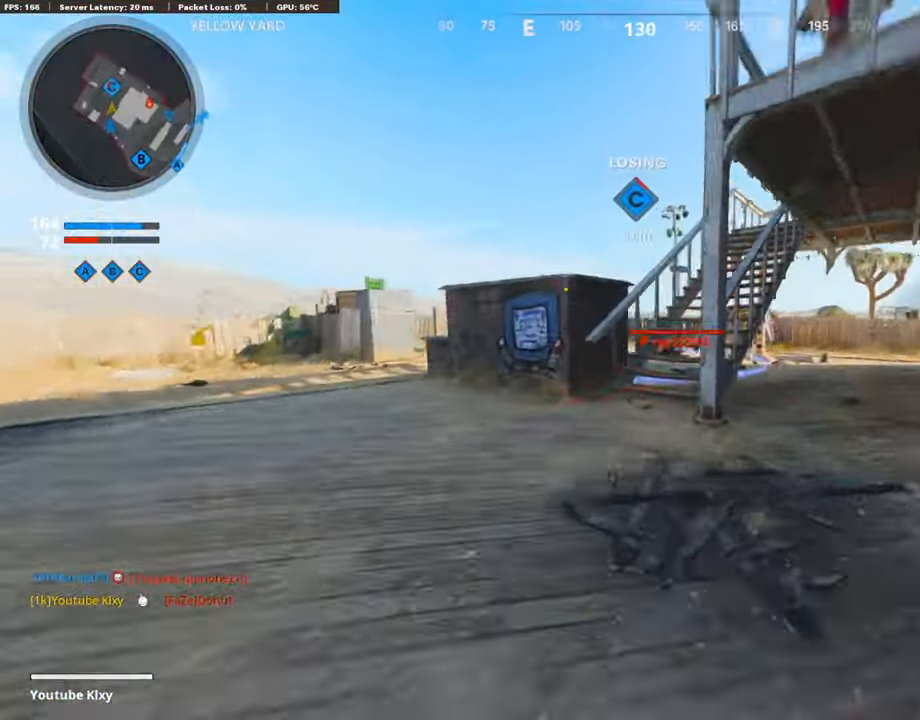
{"buttons": ["L1", "R1"], "left_stick": "up", "right_stick": "down", "events": [[100, "R3", "up"], [133, "left_stick", "up-left"], [300, "left_stick", "up"], [300, "right_stick", "right"], [367, "right_stick", "center"], [400, "L1", "down"], [400, "R1", "down"], [500, "right_stick", "down"]]}
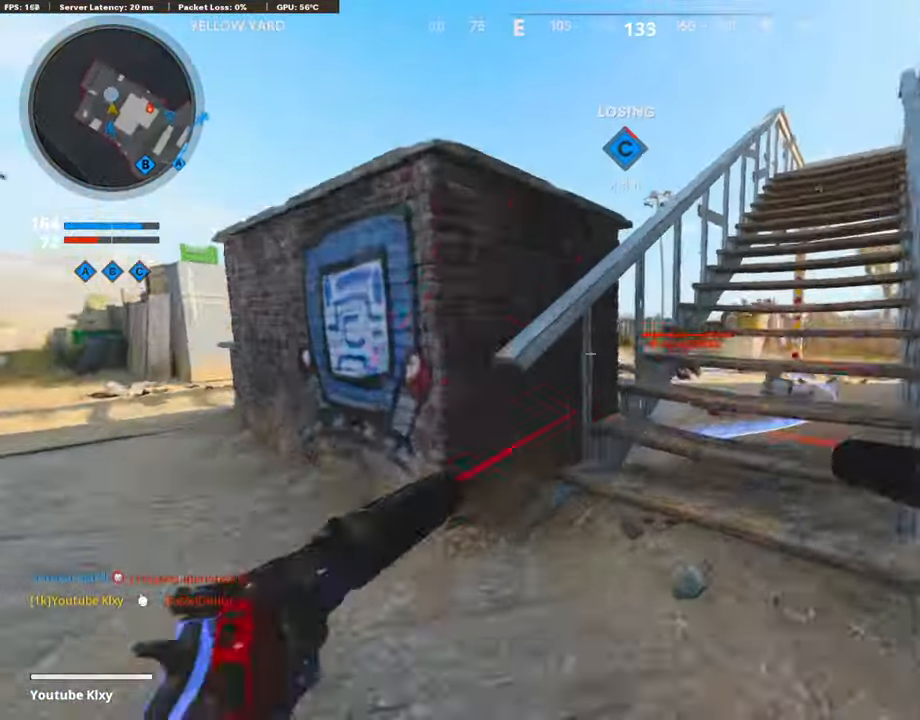
{"buttons": ["L1"], "left_stick": "left", "right_stick": "down", "events": [[33, "R1", "up"], [33, "left_stick", "up-right"], [67, "L1", "up"], [133, "L1", "down"], [133, "R1", "down"], [133, "right_stick", "center"], [233, "L1", "up"], [233, "R1", "up"], [300, "right_stick", "down"], [333, "L1", "down"], [333, "R1", "down"], [400, "left_stick", "center"], [433, "L1", "up"], [433, "R1", "up"], [467, "left_stick", "left"], [500, "L1", "down"]]}
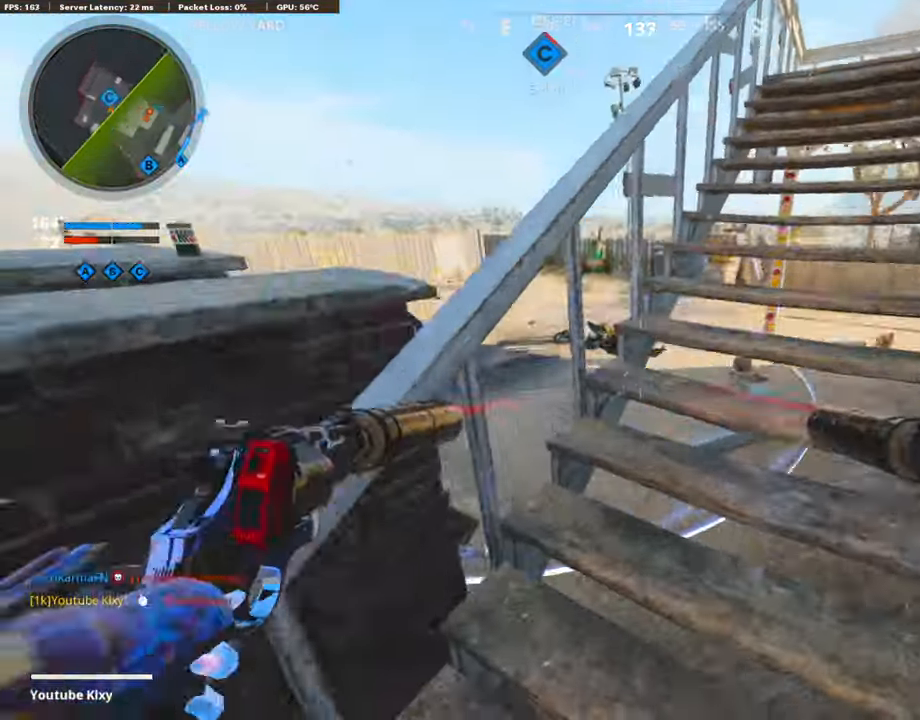
{"buttons": ["L3"], "left_stick": "up-right", "right_stick": "center", "events": [[67, "R1", "down"], [67, "right_stick", "center"], [133, "L1", "up"], [133, "R1", "up"], [133, "left_stick", "up-right"], [200, "L1", "down"], [200, "R1", "down"], [300, "left_stick", "center"], [333, "L1", "up"], [333, "R1", "up"], [433, "left_stick", "up-right"], [466, "L3", "down"]]}
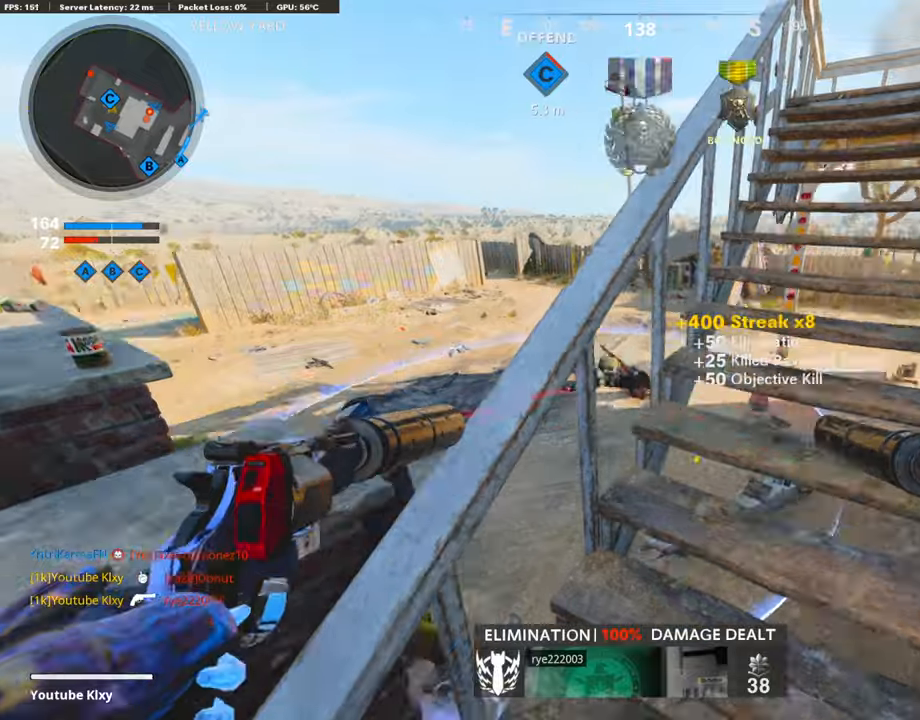
{"buttons": [], "left_stick": "down-left", "right_stick": "center", "events": [[66, "TRIANGLE", "down"], [133, "TRIANGLE", "up"], [266, "L3", "up"], [266, "right_stick", "left"], [300, "left_stick", "center"], [366, "left_stick", "down-left"], [433, "right_stick", "center"]]}
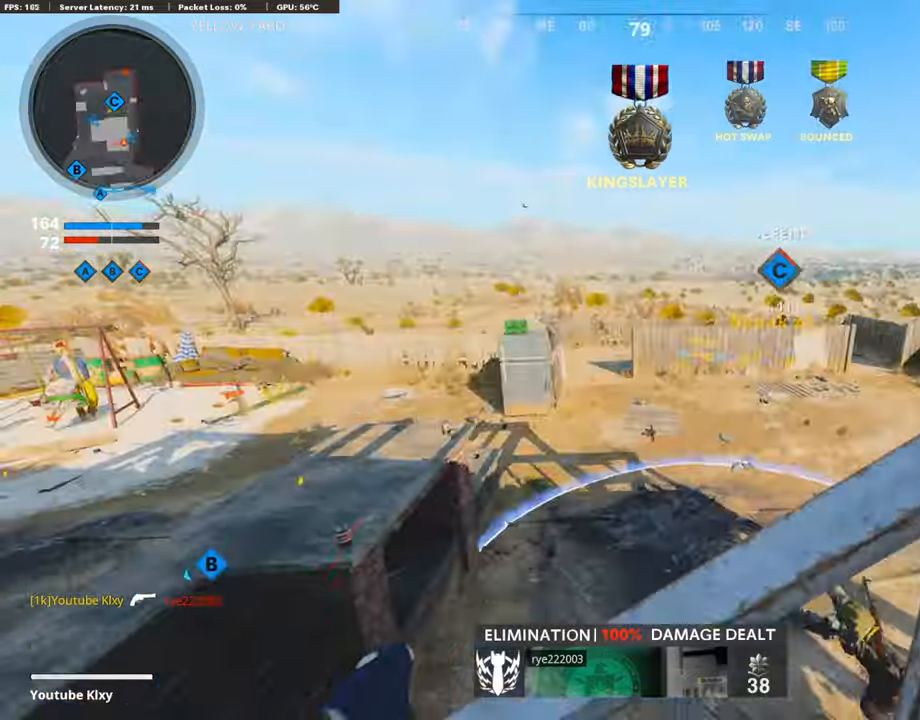
{"buttons": ["L1"], "left_stick": "up-right", "right_stick": "right", "events": [[66, "left_stick", "up-left"], [100, "L1", "down"], [100, "right_stick", "up-right"], [266, "right_stick", "center"], [300, "left_stick", "up-right"], [400, "right_stick", "right"]]}
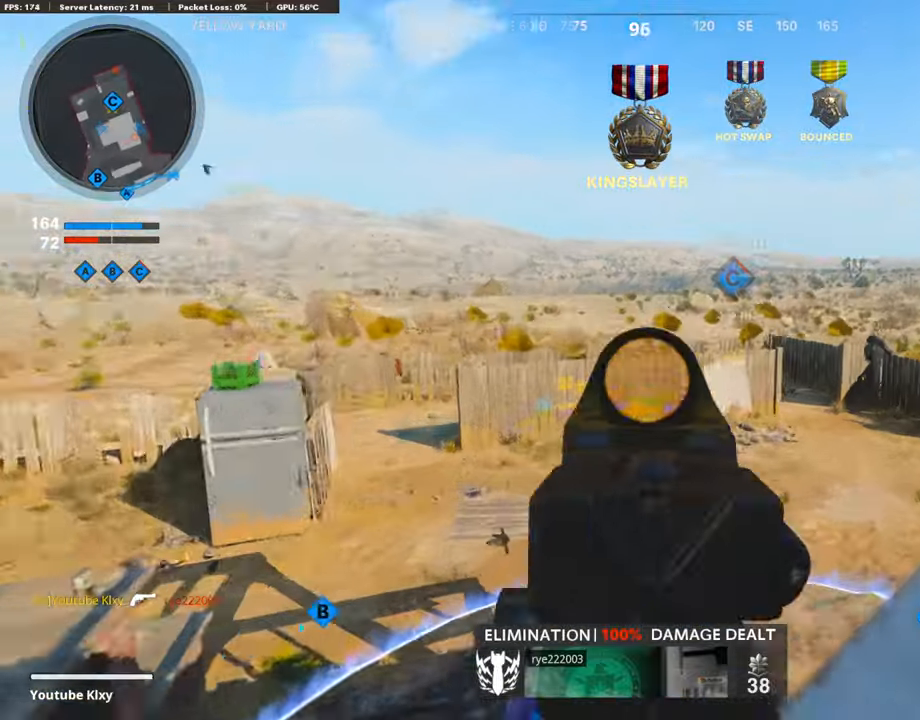
{"buttons": ["L1"], "left_stick": "center", "right_stick": "center", "events": [[166, "R1", "down"], [166, "right_stick", "center"], [233, "left_stick", "left"], [266, "right_stick", "left"], [333, "R1", "up"], [400, "R1", "down"], [400, "right_stick", "center"], [500, "R1", "up"], [500, "left_stick", "center"]]}
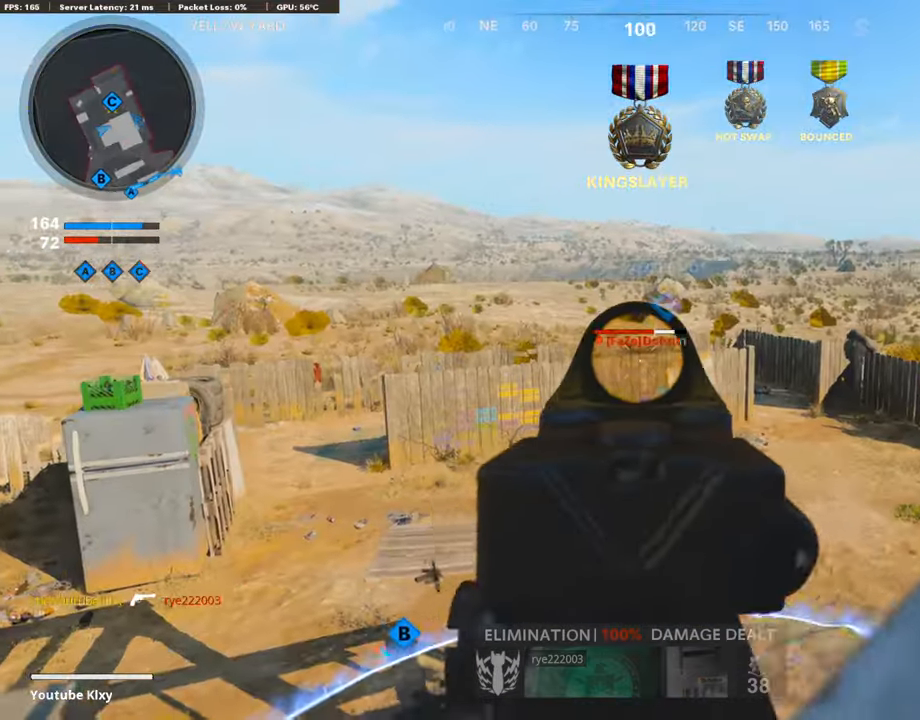
{"buttons": ["L1", "R1"], "left_stick": "right", "right_stick": "center", "events": [[33, "left_stick", "left"], [66, "R1", "down"], [66, "left_stick", "right"], [166, "R1", "up"], [200, "left_stick", "left"], [200, "right_stick", "down-left"], [266, "R1", "down"], [266, "right_stick", "center"], [366, "R1", "up"], [433, "R1", "down"], [433, "left_stick", "right"]]}
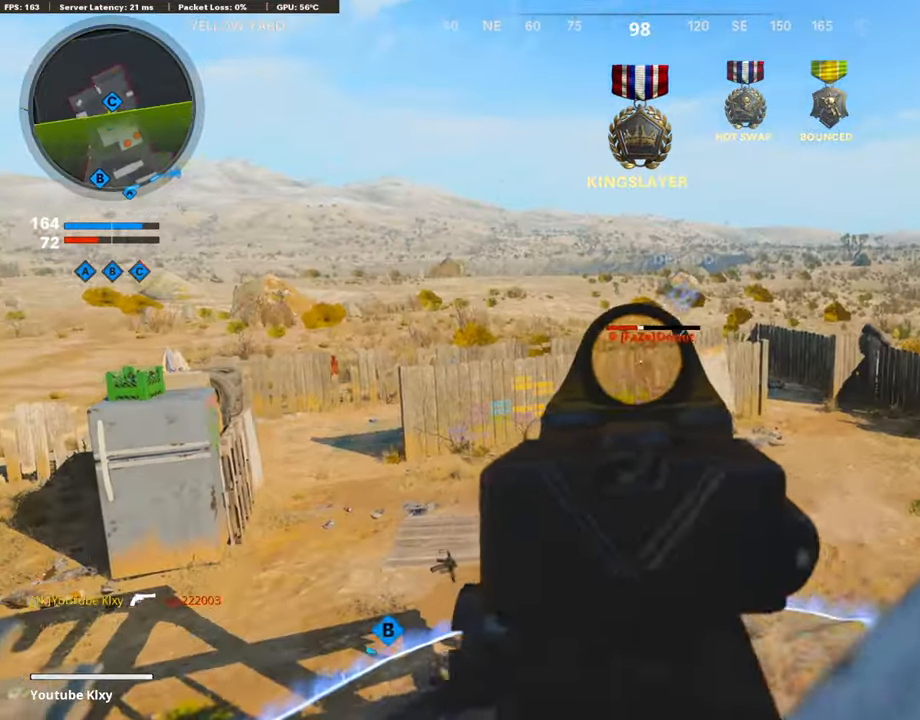
{"buttons": [], "left_stick": "center", "right_stick": "right", "events": [[33, "R1", "up"], [66, "right_stick", "right"], [133, "R1", "down"], [200, "right_stick", "center"], [266, "R1", "up"], [266, "left_stick", "left"], [300, "right_stick", "down-left"], [333, "R1", "down"], [466, "R1", "up"], [500, "L1", "up"], [500, "left_stick", "center"], [500, "right_stick", "right"]]}
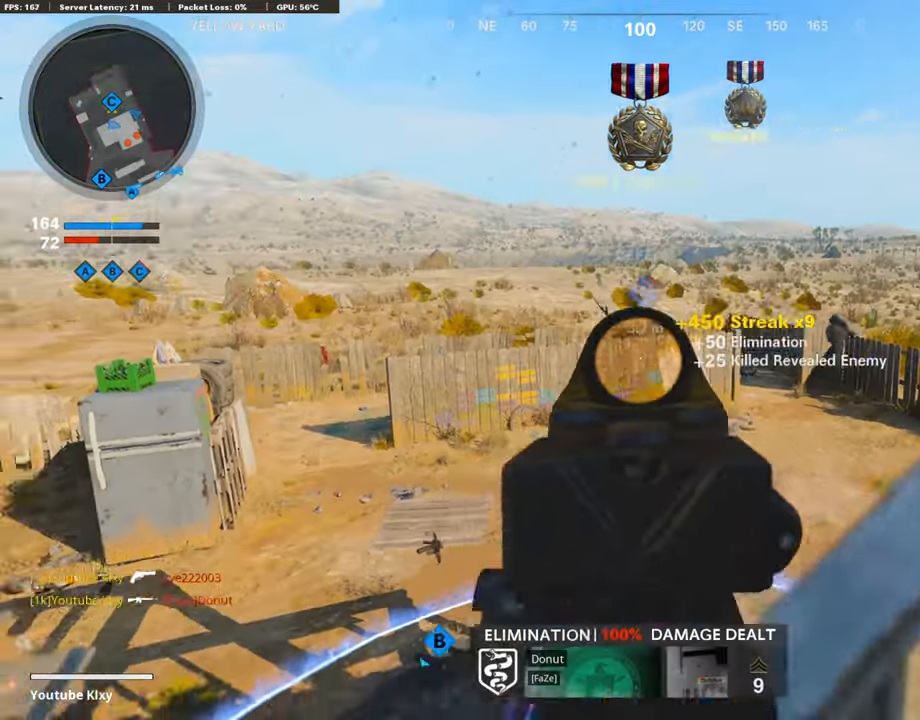
{"buttons": [], "left_stick": "left", "right_stick": "center", "events": [[33, "left_stick", "right"], [100, "left_stick", "up-right"], [166, "L3", "down"], [200, "left_stick", "up"], [300, "left_stick", "up-left"], [366, "right_stick", "center"], [466, "L3", "up"], [500, "left_stick", "left"]]}